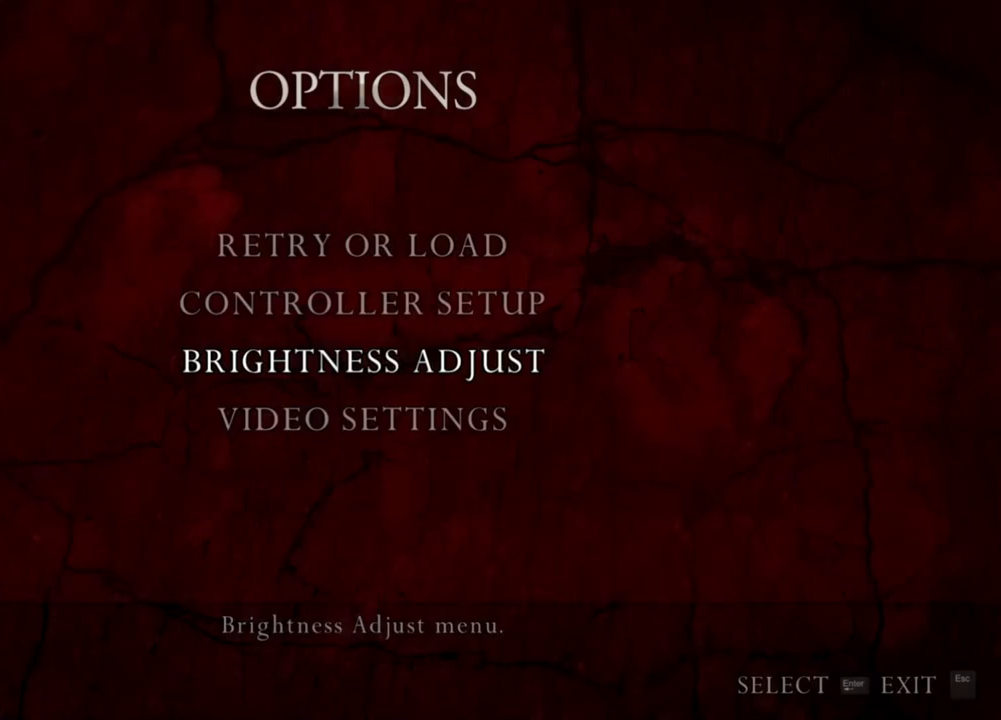
Gameplay with keyboard and mouse; each line is a JSON object with the keys and mouse buttons held at the frame after it. "events" lists presses ("down") and releases ("up") of "1", "2", "3", "4", "5", "a", "alt", "b", "c", "ctrl", "d", "e", "f", "g", "q", "r", "s", "shift", "space", "t", "tab", "tilde", "v", "w", "x", "z", "mouse_left", "mouse_wheel", "mouse_right", "mouse_mb4" and "mouse_mb5" between this image and that frame as [ms after this image, input, new state], when the widget could be followed in between. "mouse_left", "mouse_wheel", "mouse_right", "mouse_mb4", "mouse_mb5" = the "left", "wheel", "right", "mb4", "mb5" buttons of the "mouse" list. No other keys are recorded. "wheel" means that the mouse wheel is clicked or scrolled. Mouse movement is not recorded.
{"keys": [], "mouse": [], "events": []}
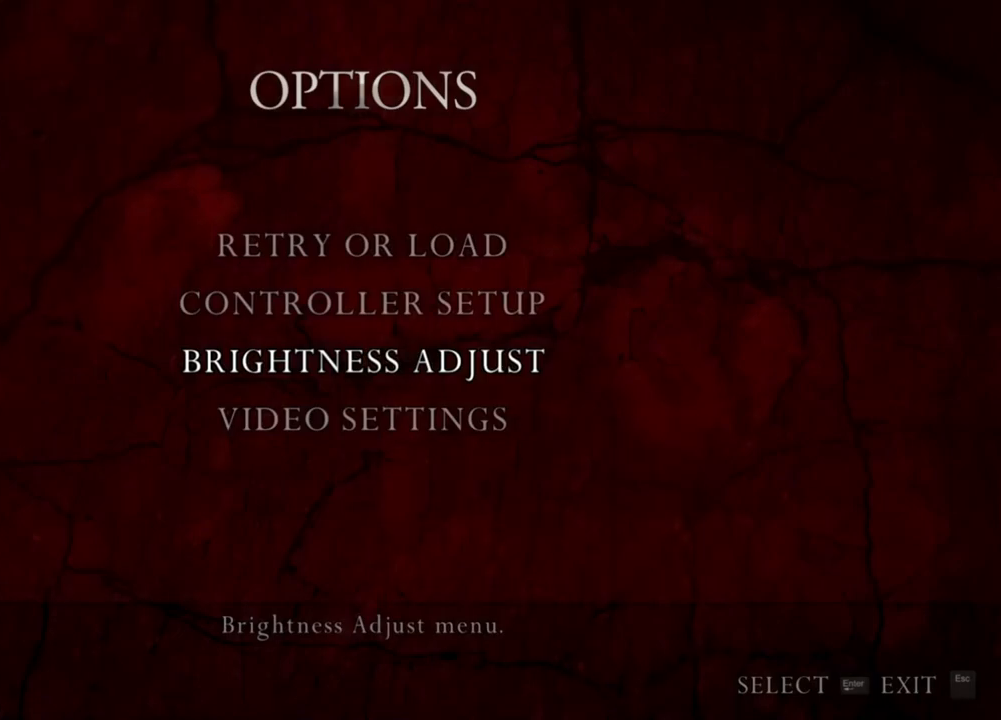
{"keys": ["s", "shift"], "mouse": [], "events": [[467, "s", "down"], [467, "shift", "down"]]}
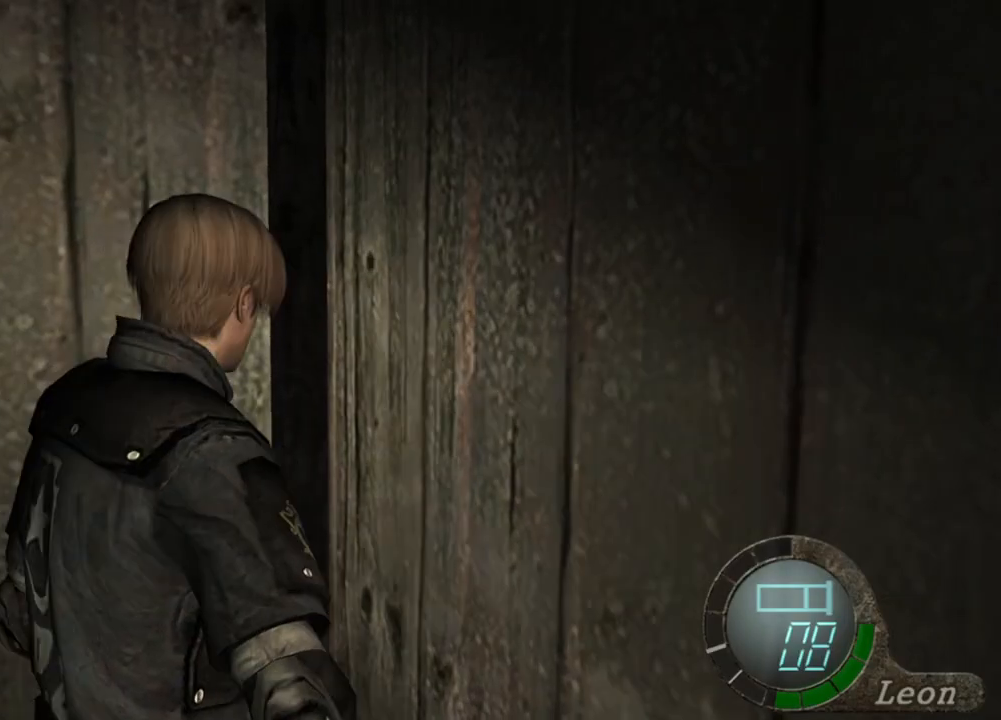
{"keys": [], "mouse": [], "events": [[267, "s", "up"], [267, "shift", "up"]]}
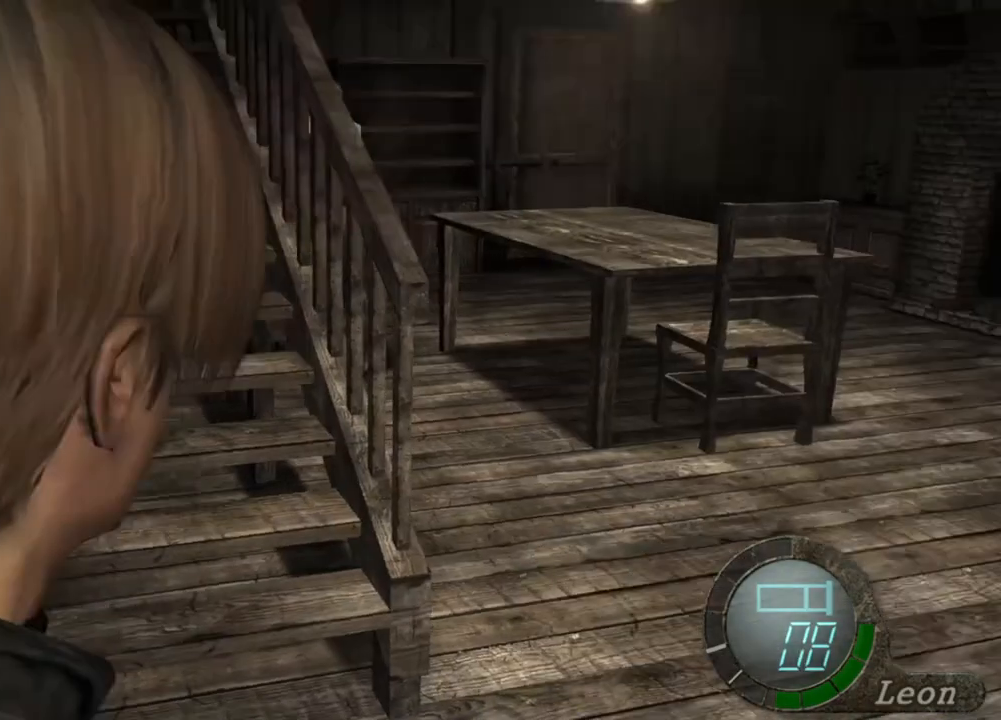
{"keys": [], "mouse": [], "events": []}
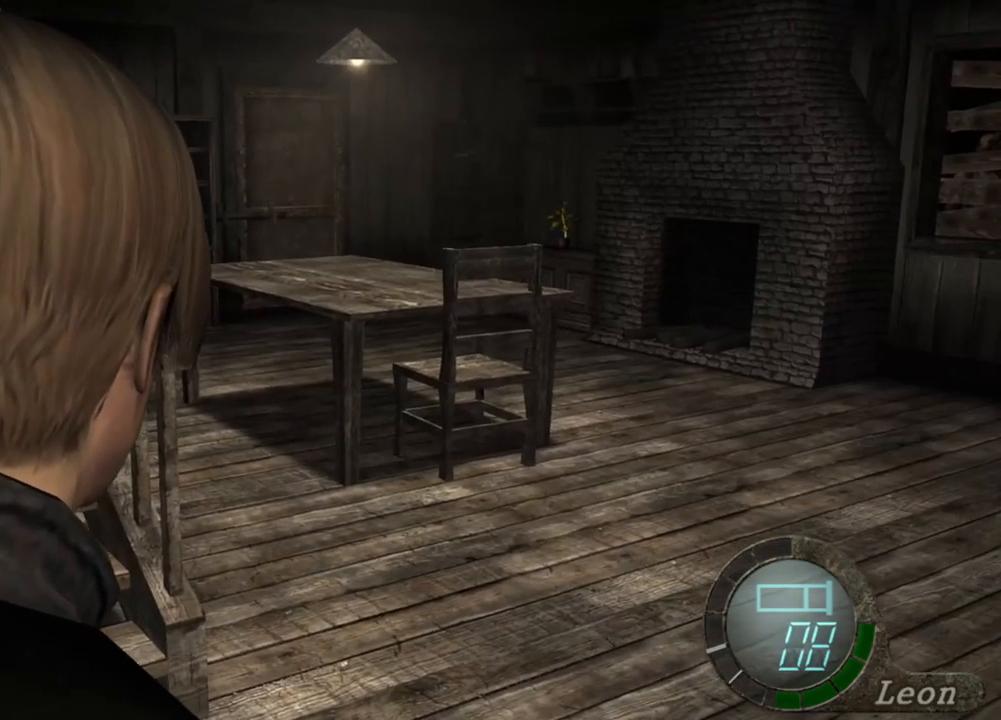
{"keys": [], "mouse": [], "events": []}
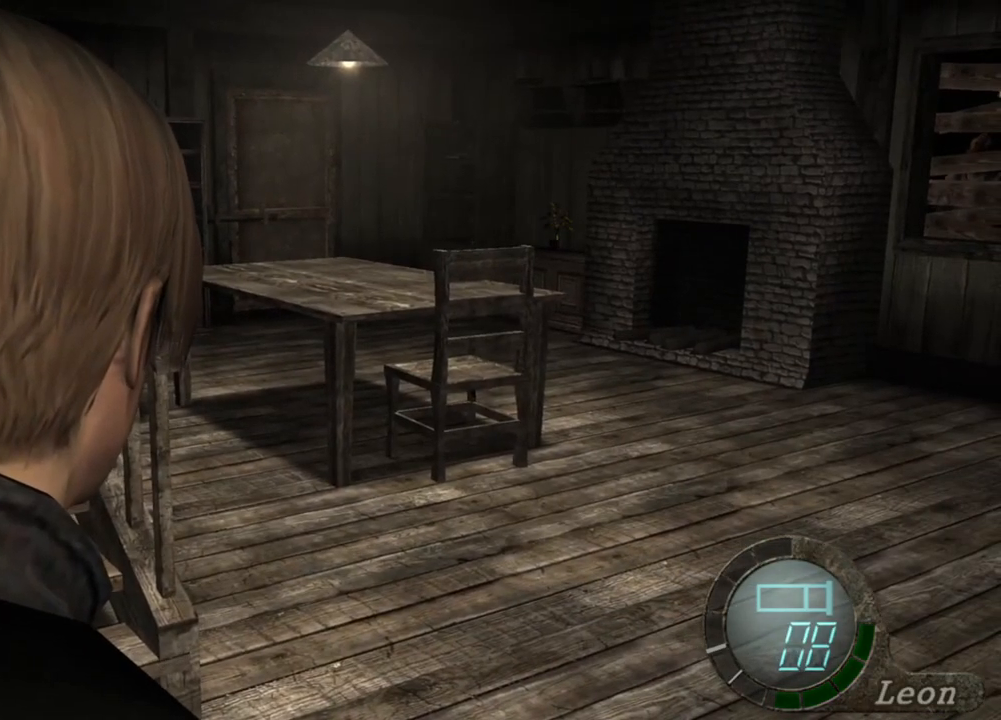
{"keys": [], "mouse": [], "events": []}
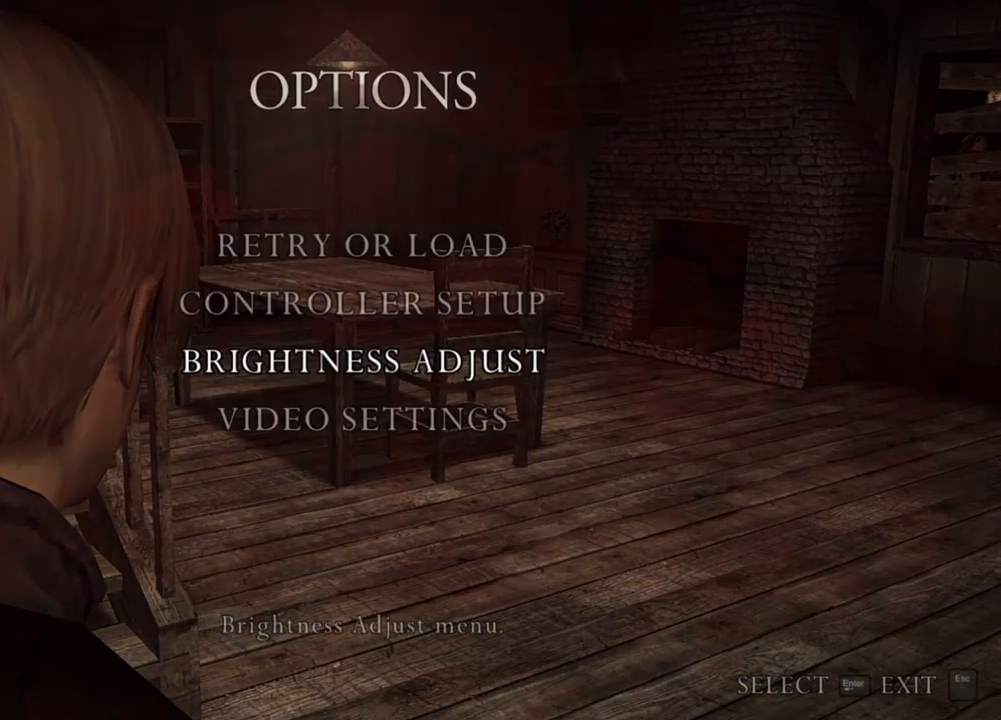
{"keys": [], "mouse": [], "events": []}
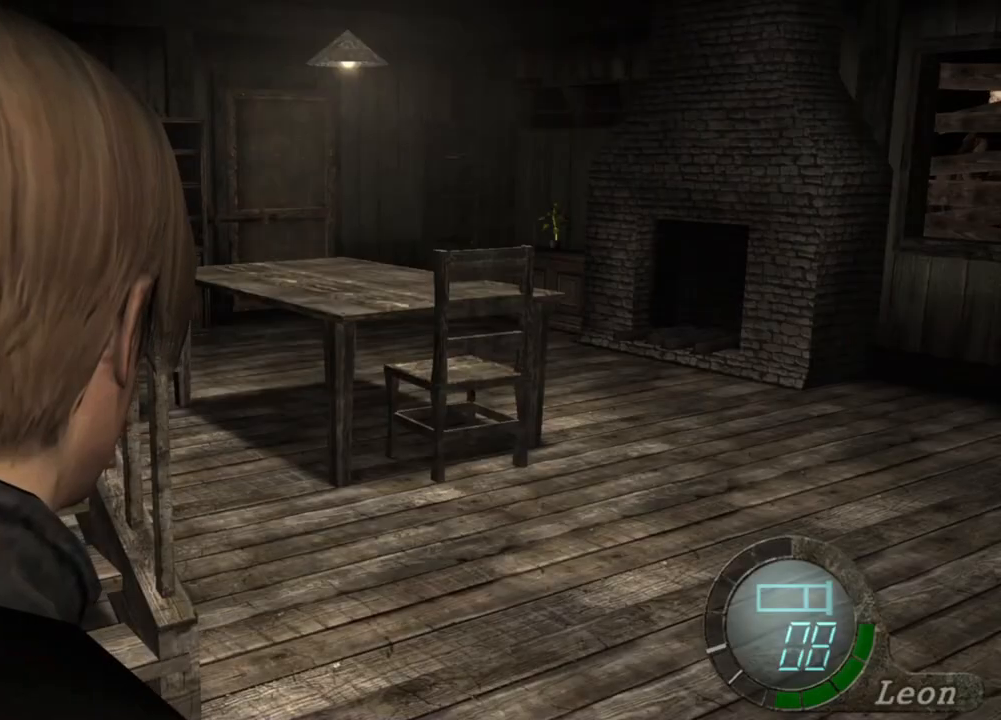
{"keys": [], "mouse": [], "events": []}
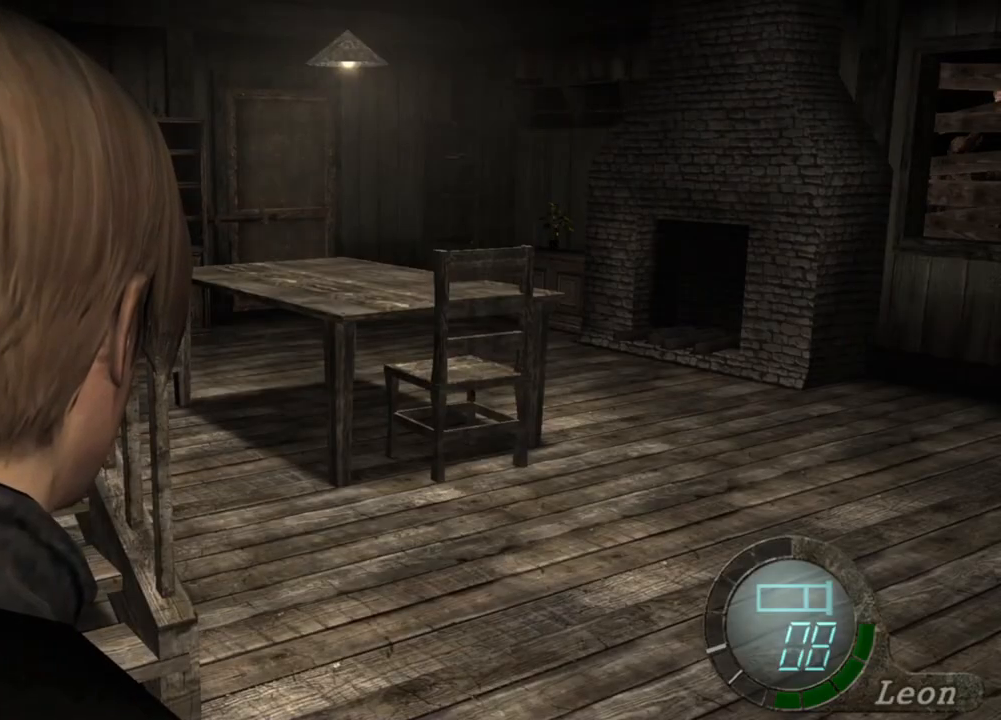
{"keys": ["a"], "mouse": [], "events": [[400, "a", "down"]]}
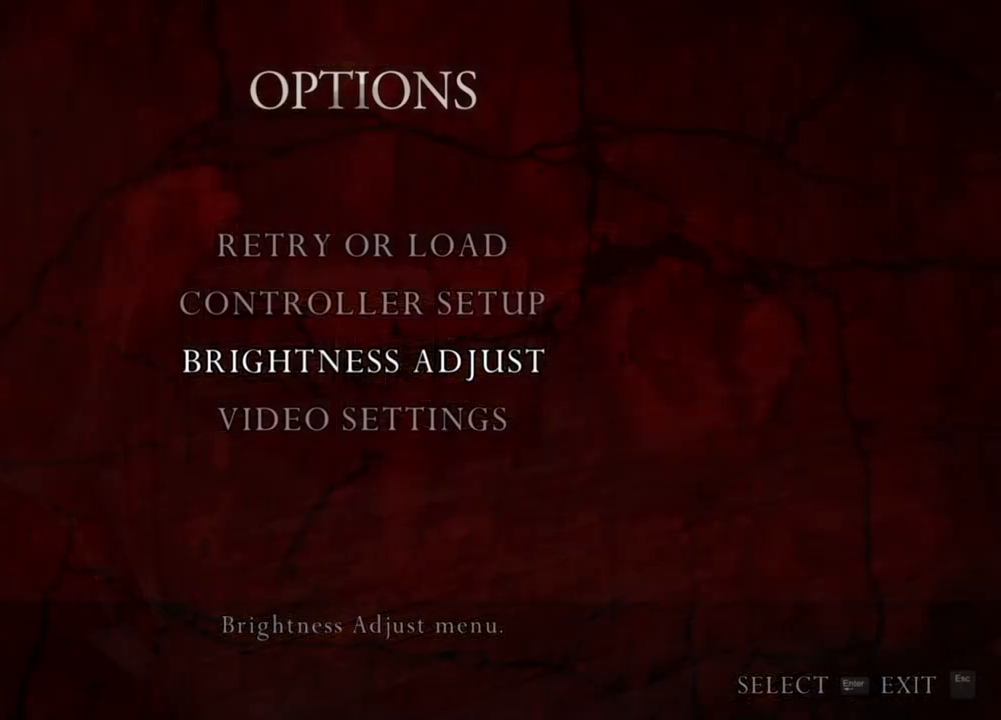
{"keys": [], "mouse": [], "events": [[33, "a", "up"]]}
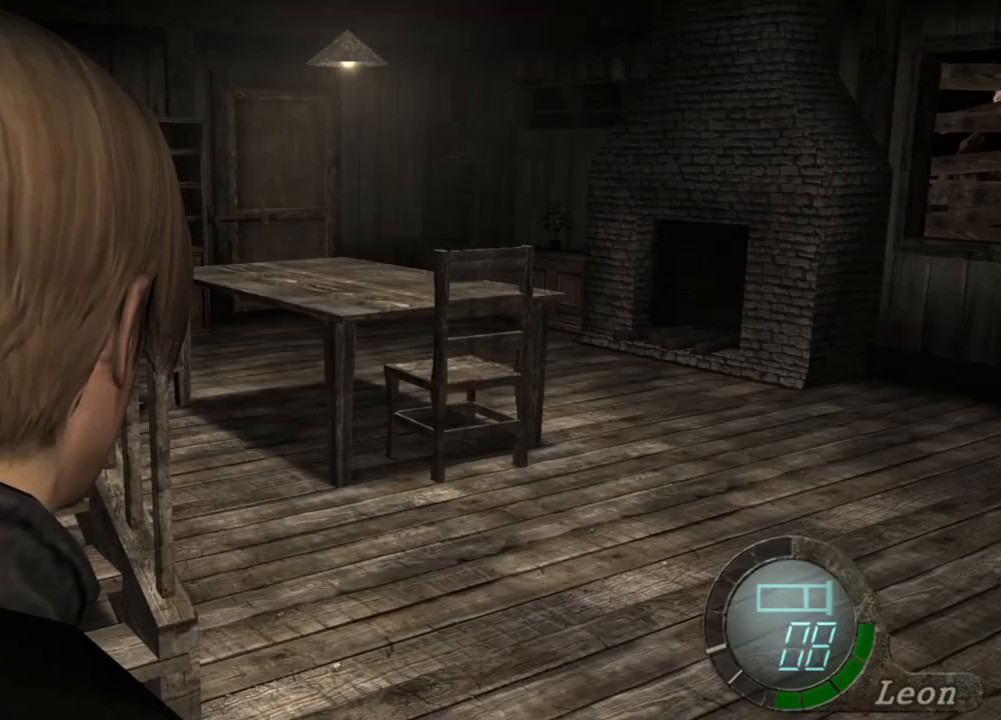
{"keys": [], "mouse": [], "events": [[67, "a", "down"], [200, "a", "up"], [300, "a", "down"], [333, "a", "up"], [400, "a", "down"], [500, "a", "up"]]}
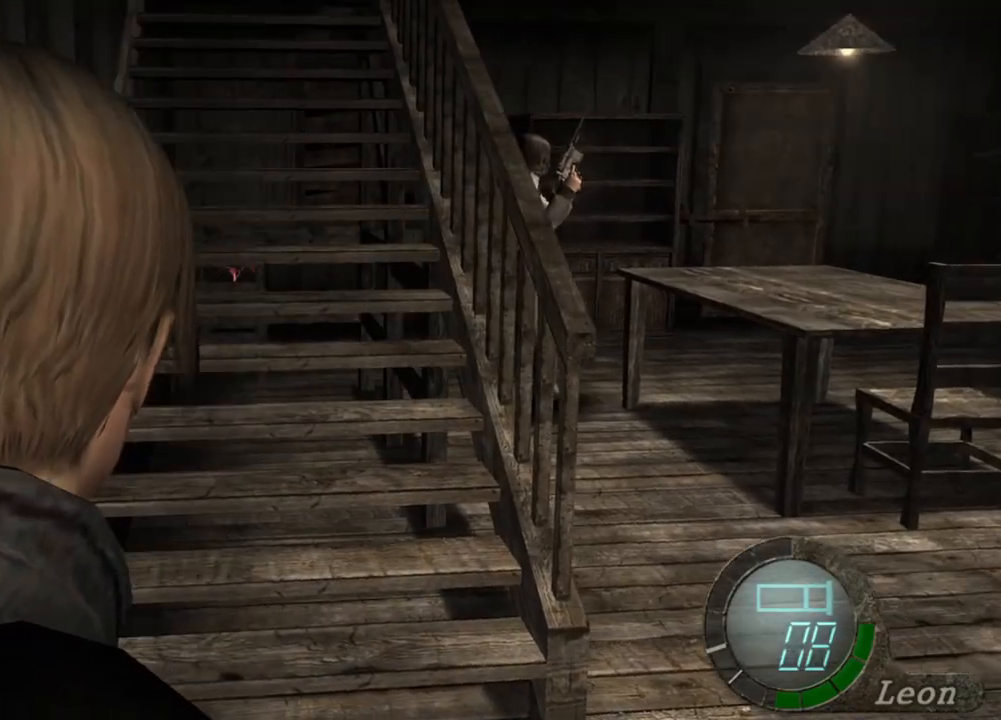
{"keys": [], "mouse": [], "events": [[33, "a", "down"], [200, "a", "up"]]}
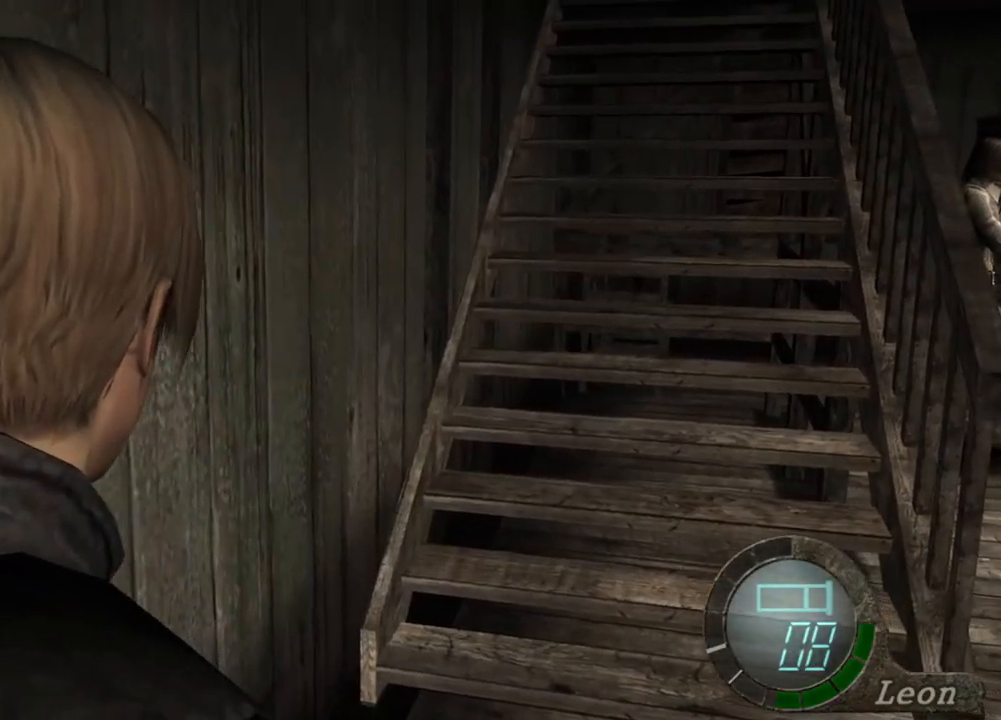
{"keys": [], "mouse": [], "events": []}
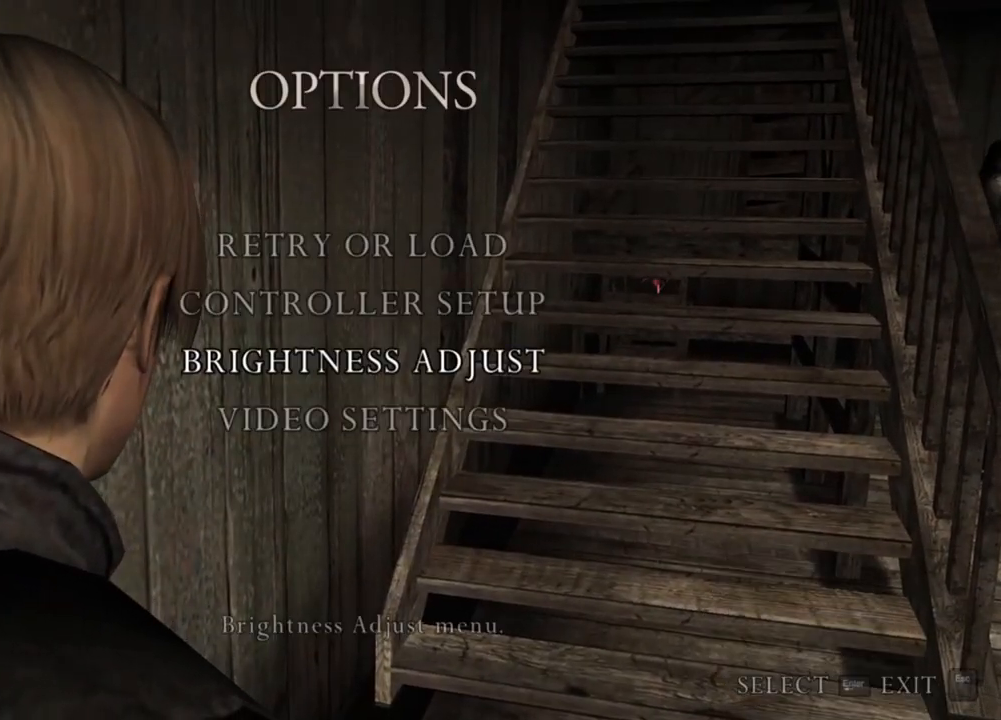
{"keys": [], "mouse": [], "events": []}
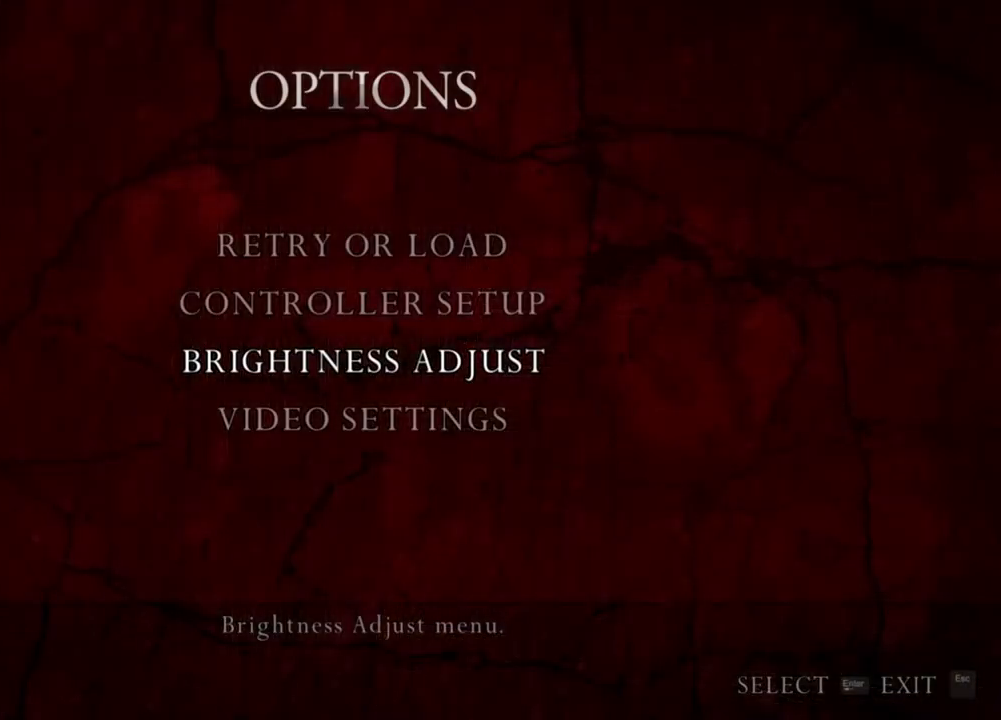
{"keys": [], "mouse": [], "events": []}
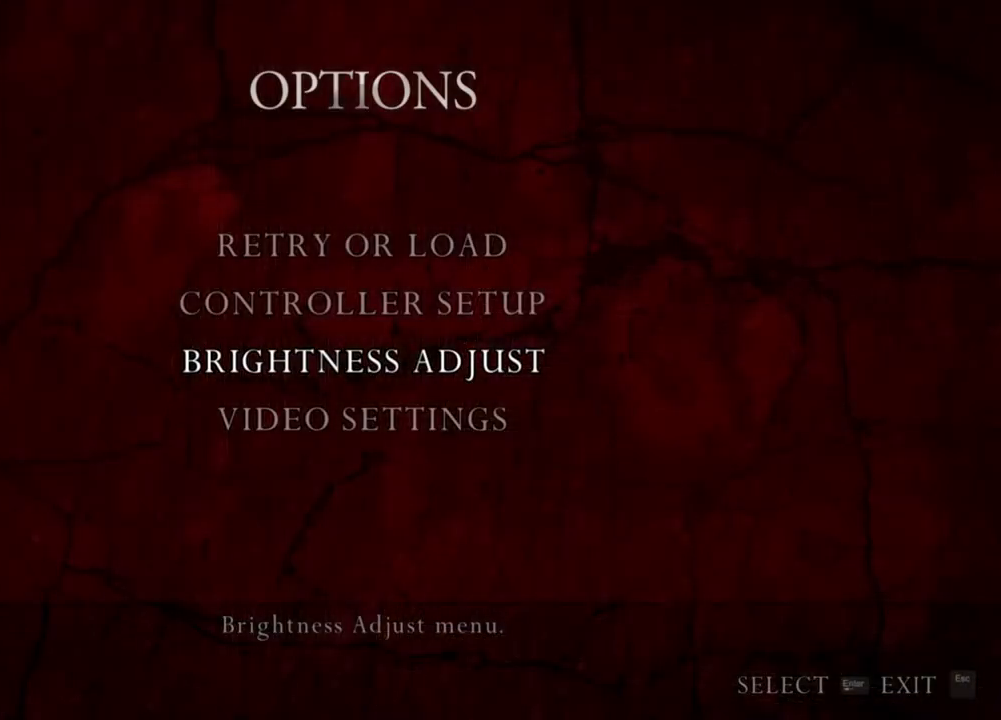
{"keys": [], "mouse": [], "events": []}
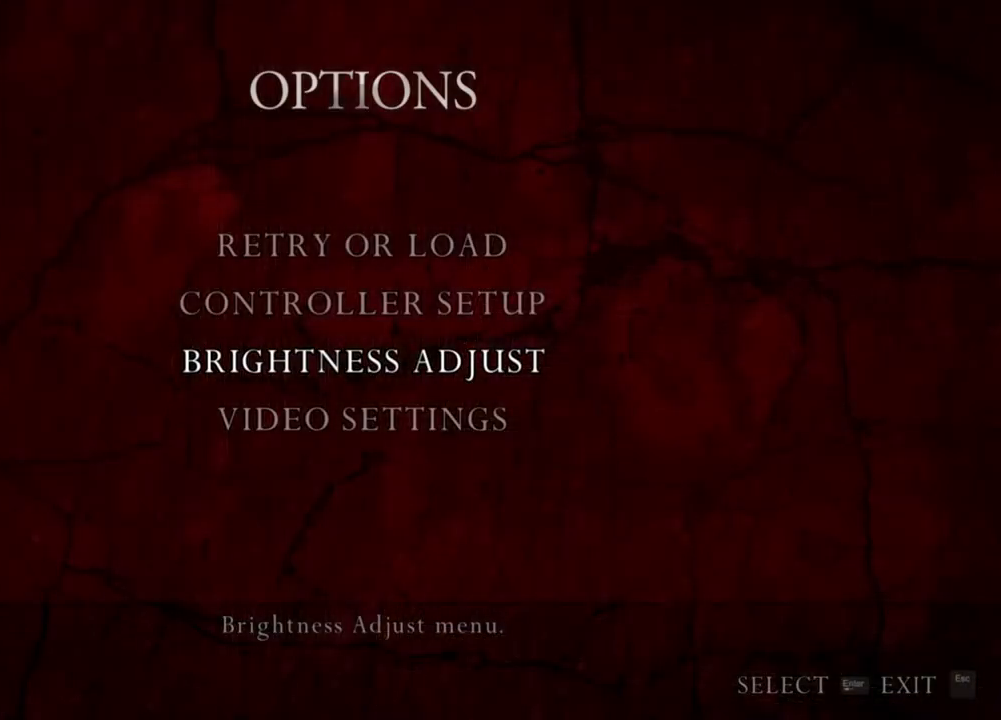
{"keys": [], "mouse": [], "events": []}
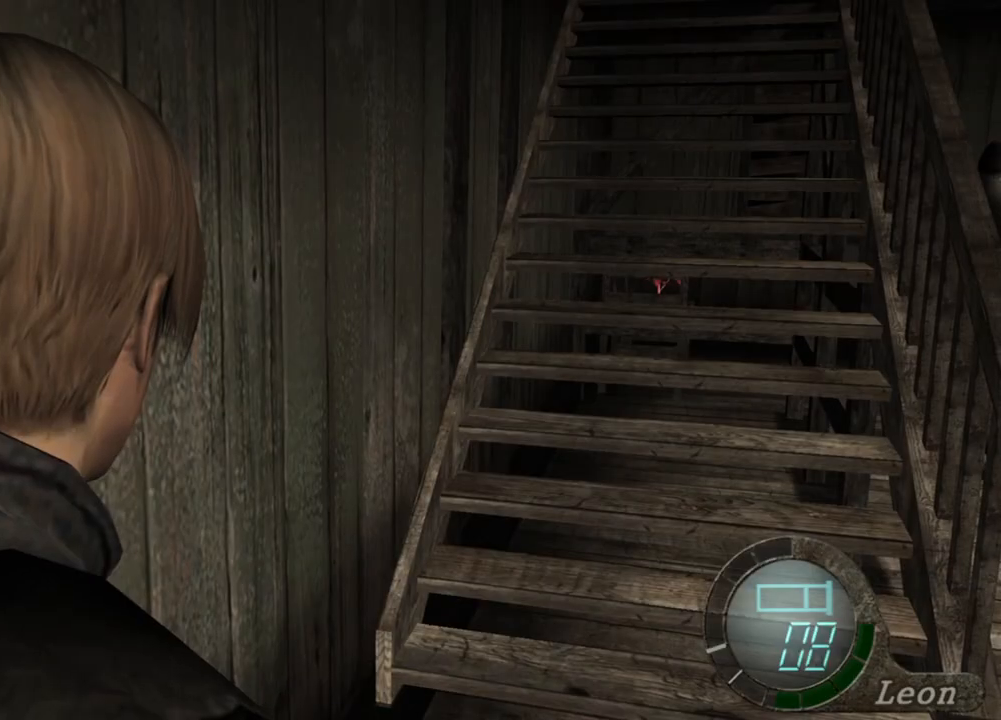
{"keys": ["shift", "w"], "mouse": [], "events": [[133, "w", "down"], [167, "shift", "down"]]}
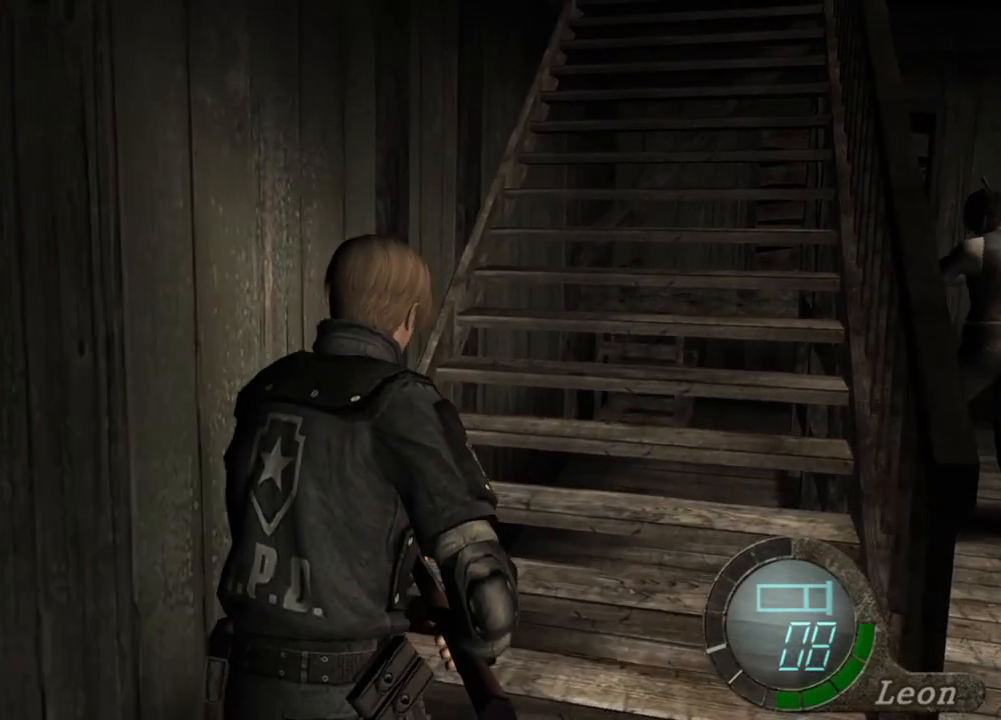
{"keys": ["shift", "w"], "mouse": [], "events": []}
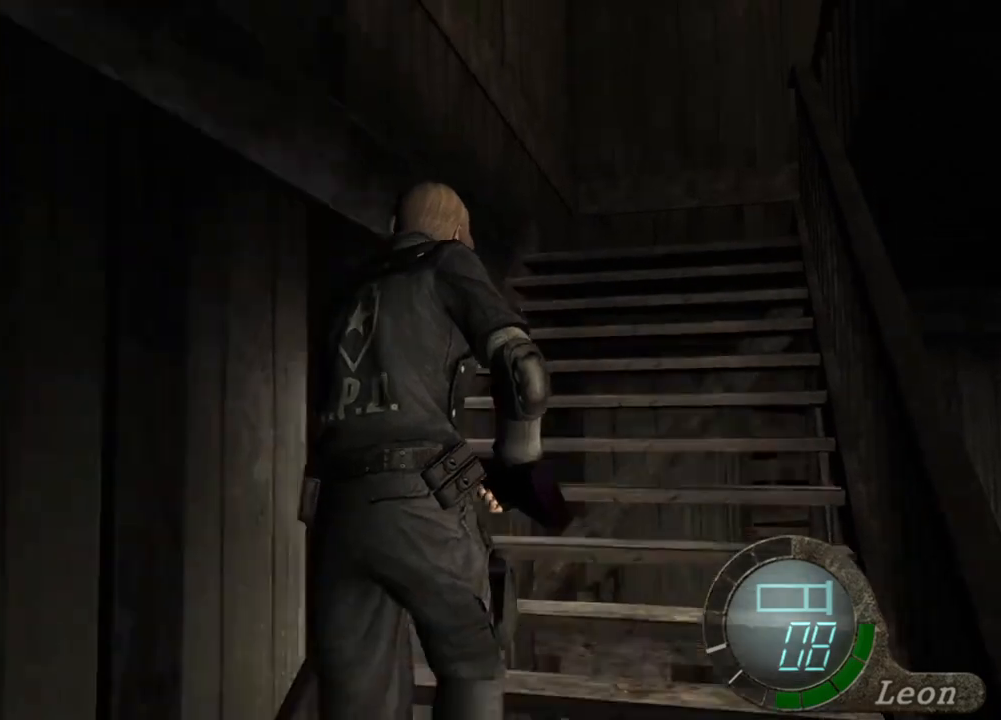
{"keys": ["shift", "w"], "mouse": [], "events": []}
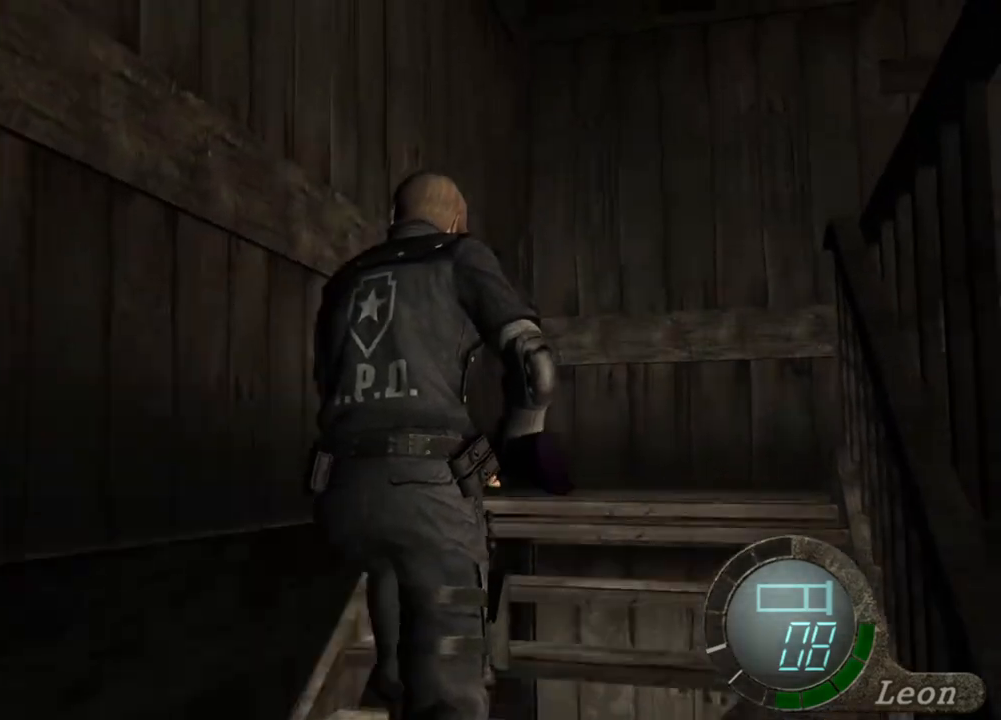
{"keys": ["shift", "w"], "mouse": [], "events": []}
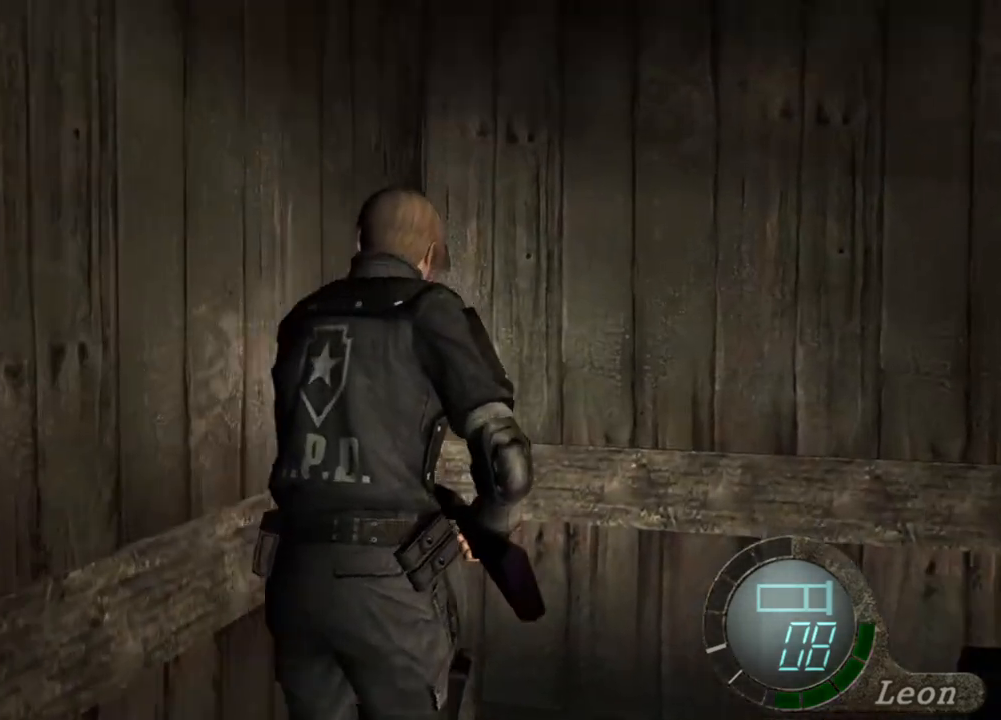
{"keys": ["shift", "w"], "mouse": [], "events": []}
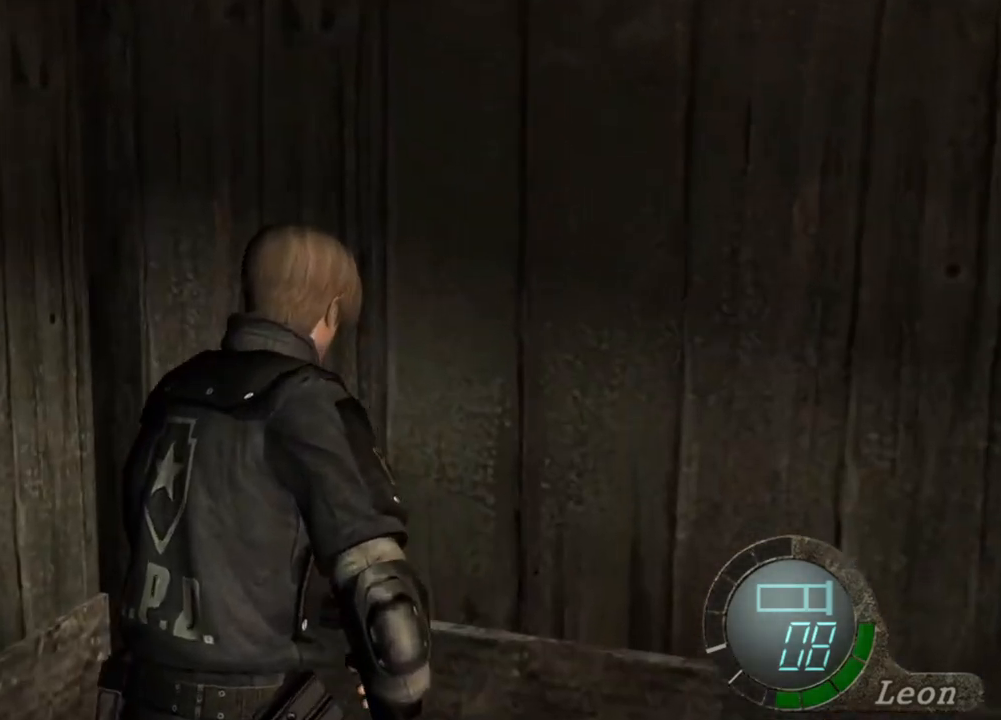
{"keys": [], "mouse": [], "events": [[433, "w", "up"], [500, "shift", "up"]]}
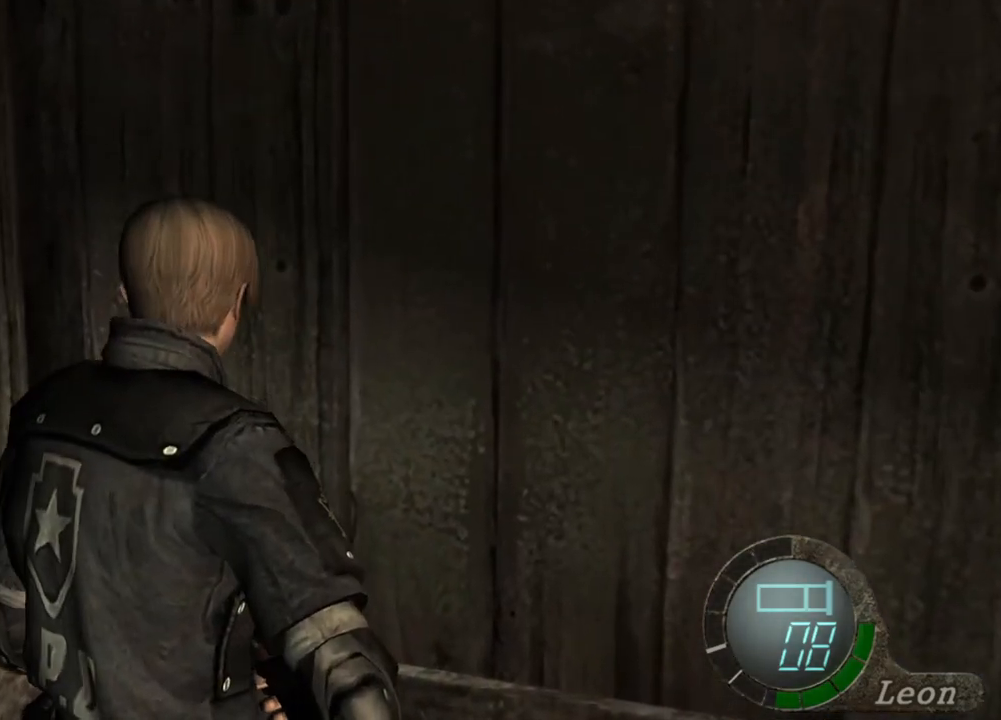
{"keys": [], "mouse": [], "events": []}
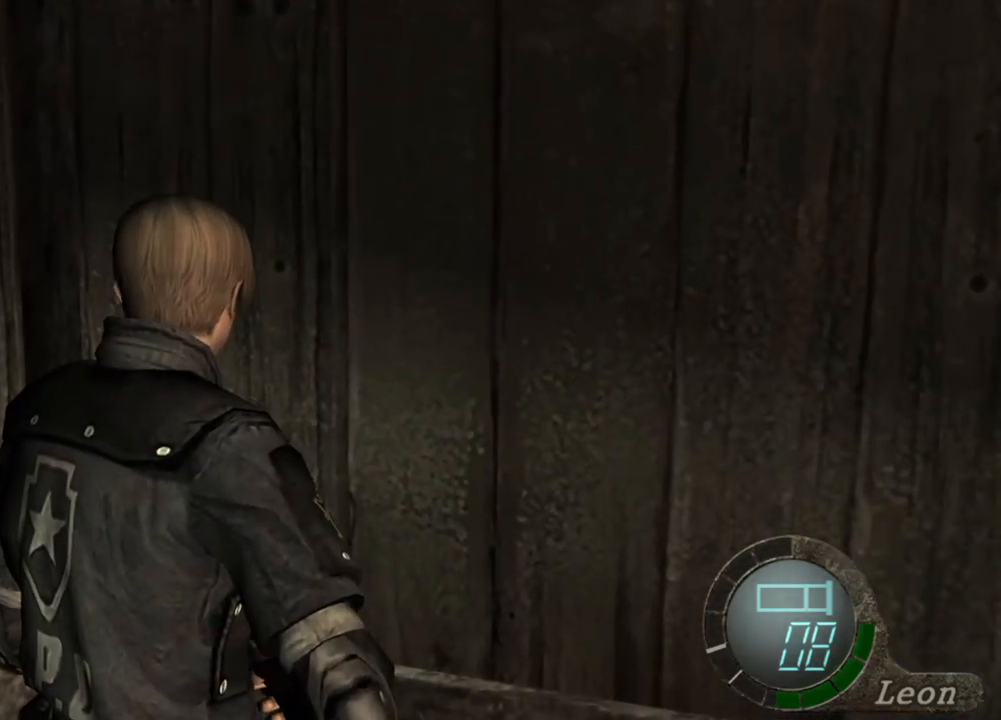
{"keys": ["s", "shift"], "mouse": [], "events": [[300, "s", "down"], [333, "shift", "down"]]}
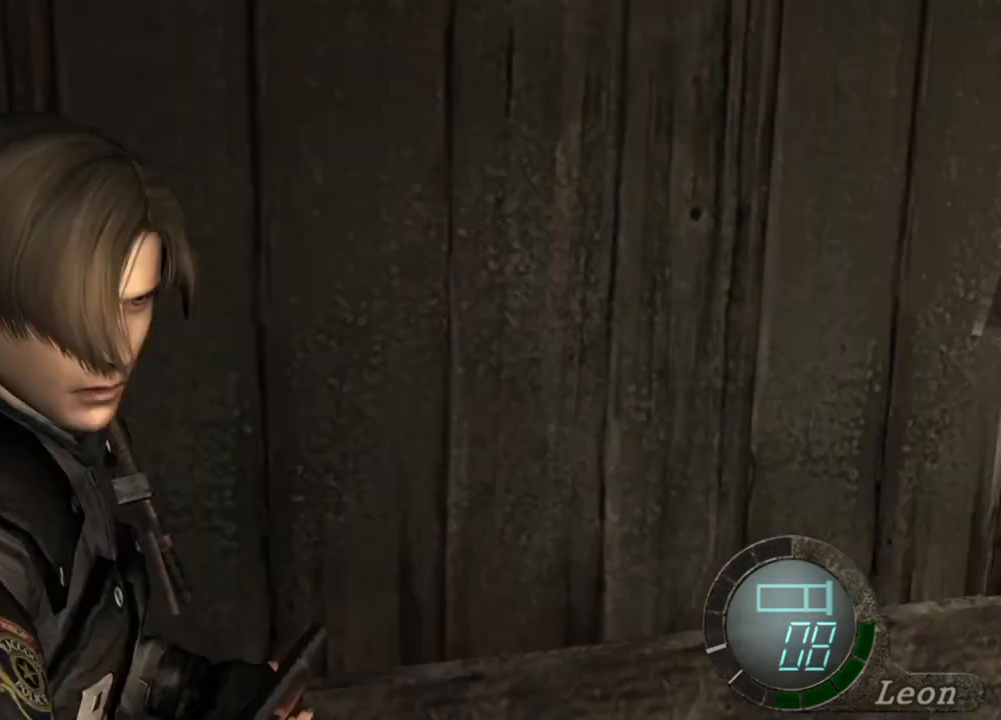
{"keys": [], "mouse": [], "events": [[33, "shift", "up"], [67, "s", "up"]]}